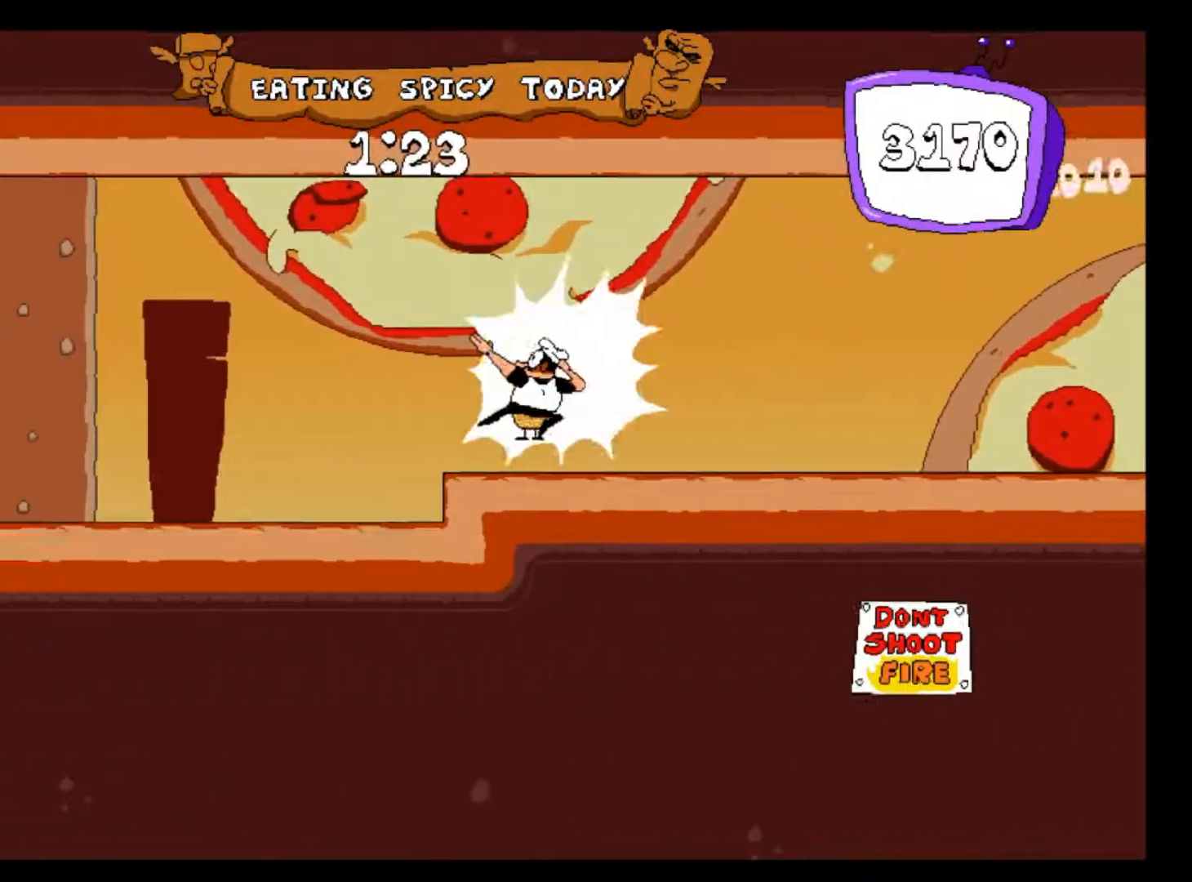
Gameplay with keyboard; each line is a JSON object with the keys held at the frame after it. "events" lists presses ("down") and releases ("up") of "c", "down", "left", "right", "shift", "up", "x" and "z" between this image and that frame as [ms after this image, input, new state], when the widget could be followed in between. No other keys are recorded. Mouse input is not recorded.
{"keys": ["left", "shift"], "events": [[150, "c", "up"], [400, "z", "down"], [483, "z", "up"]]}
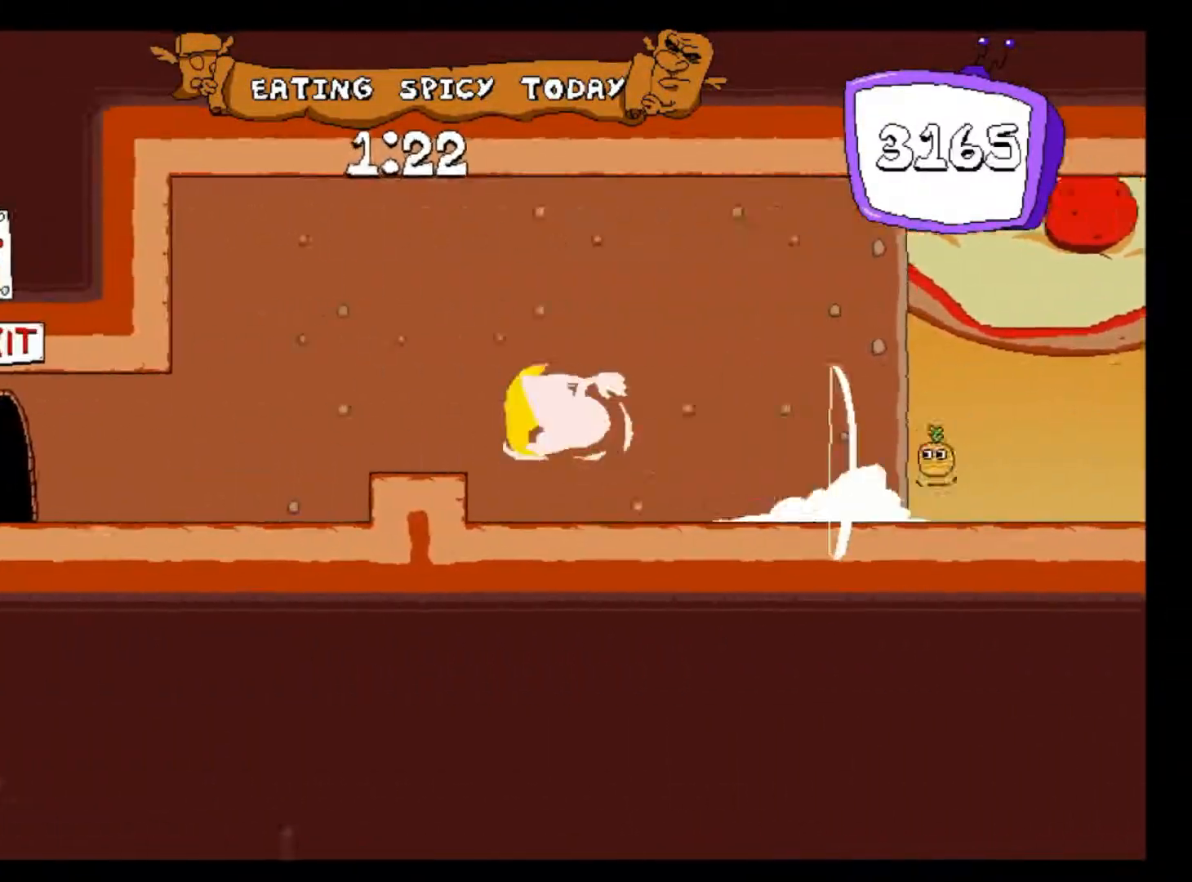
{"keys": ["right", "shift", "up"], "events": [[200, "up", "down"], [400, "right", "down"], [467, "left", "up"]]}
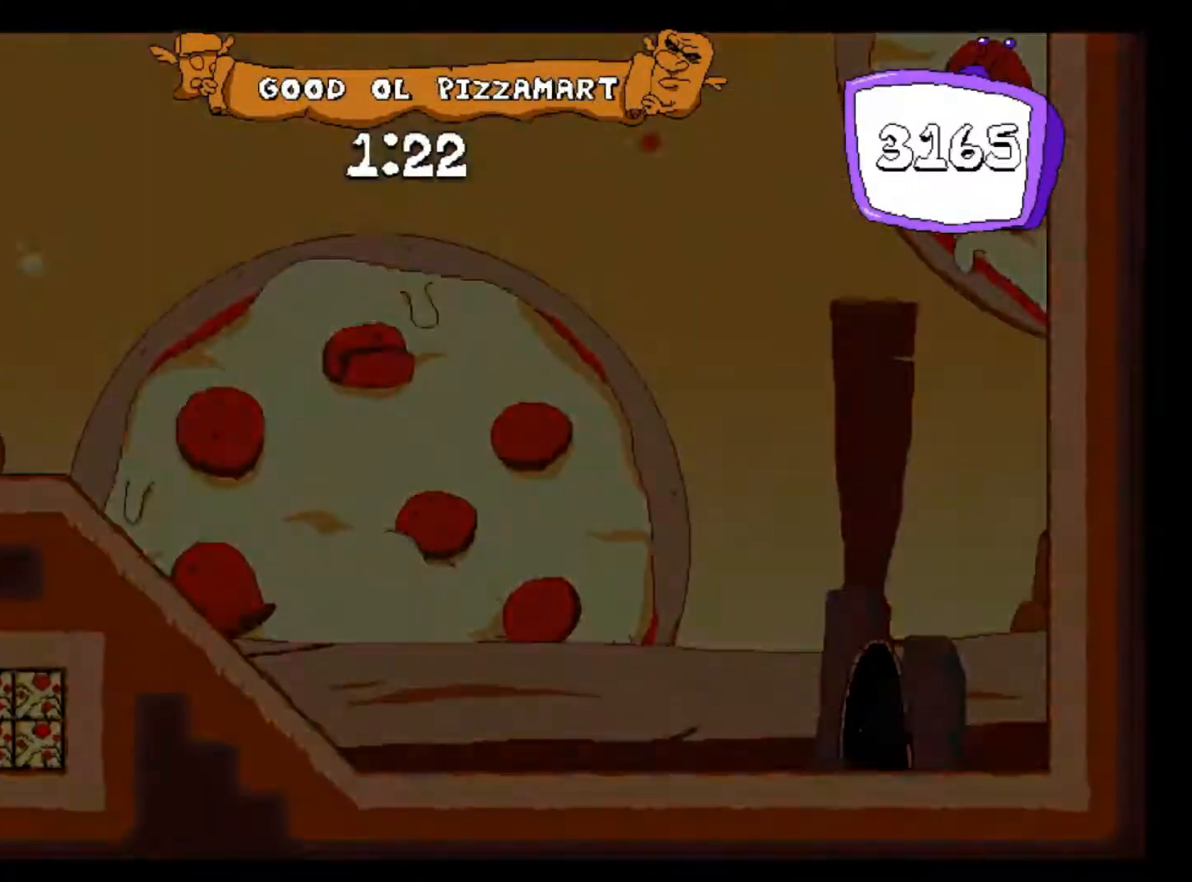
{"keys": ["left"], "events": [[117, "shift", "up"], [150, "up", "up"], [317, "left", "down"], [333, "right", "up"]]}
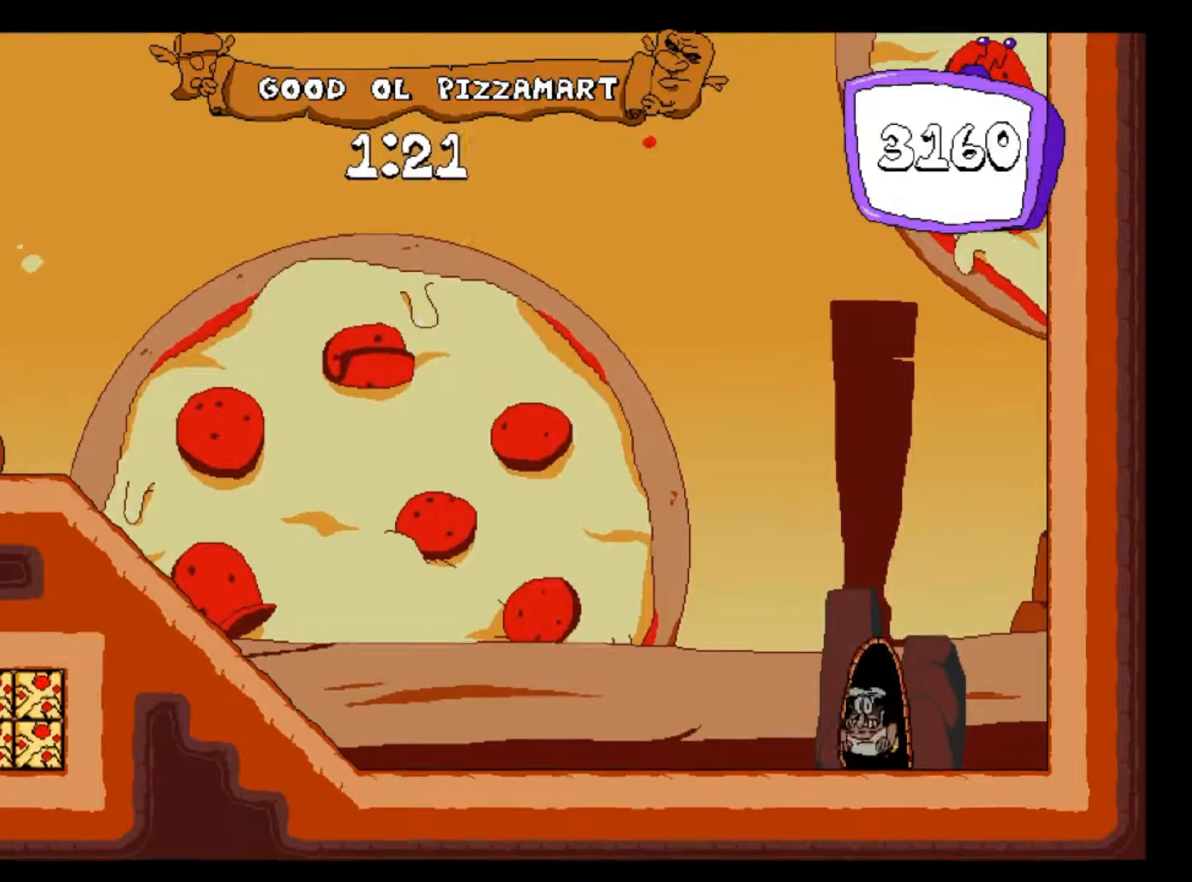
{"keys": ["left", "shift"], "events": [[333, "x", "down"], [333, "z", "down"], [350, "x", "up"], [350, "z", "up"], [483, "shift", "down"]]}
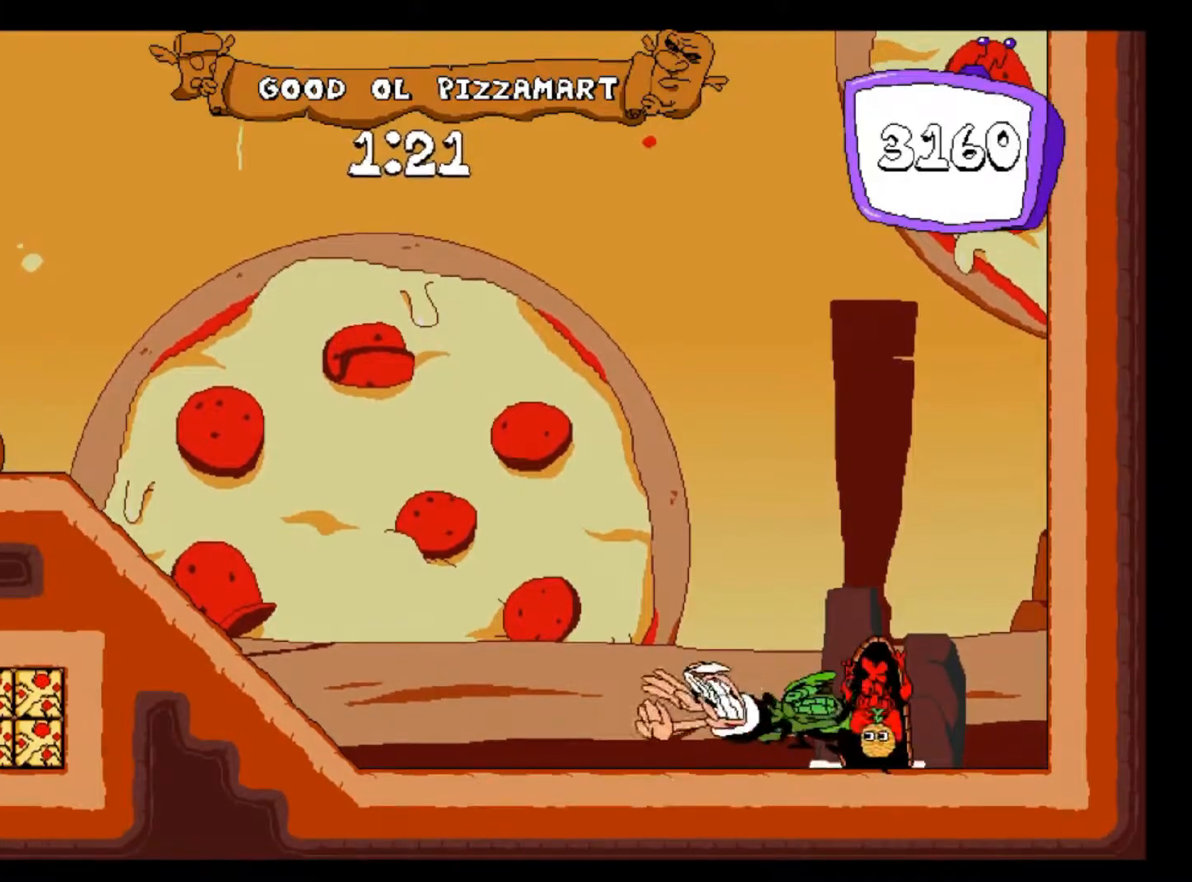
{"keys": ["left", "shift"], "events": []}
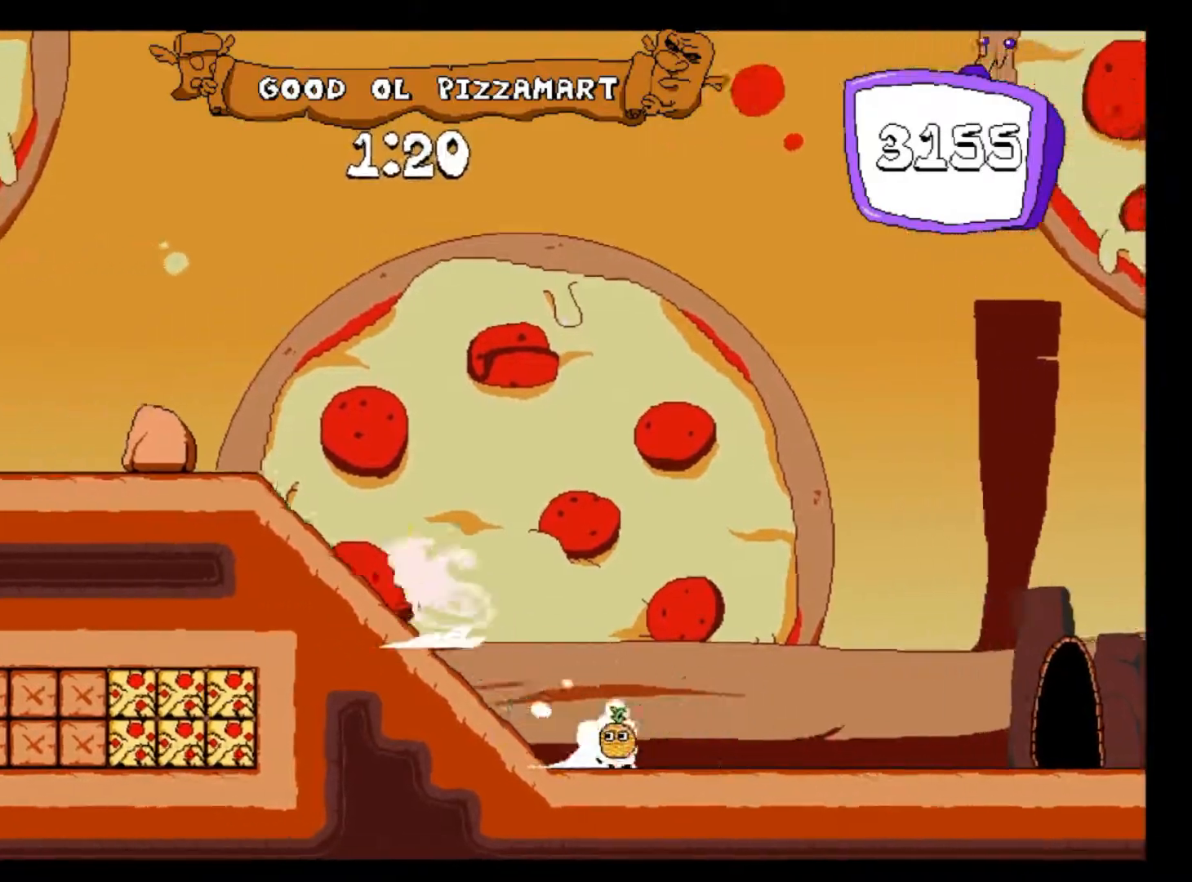
{"keys": ["left", "shift", "z"], "events": [[483, "z", "down"]]}
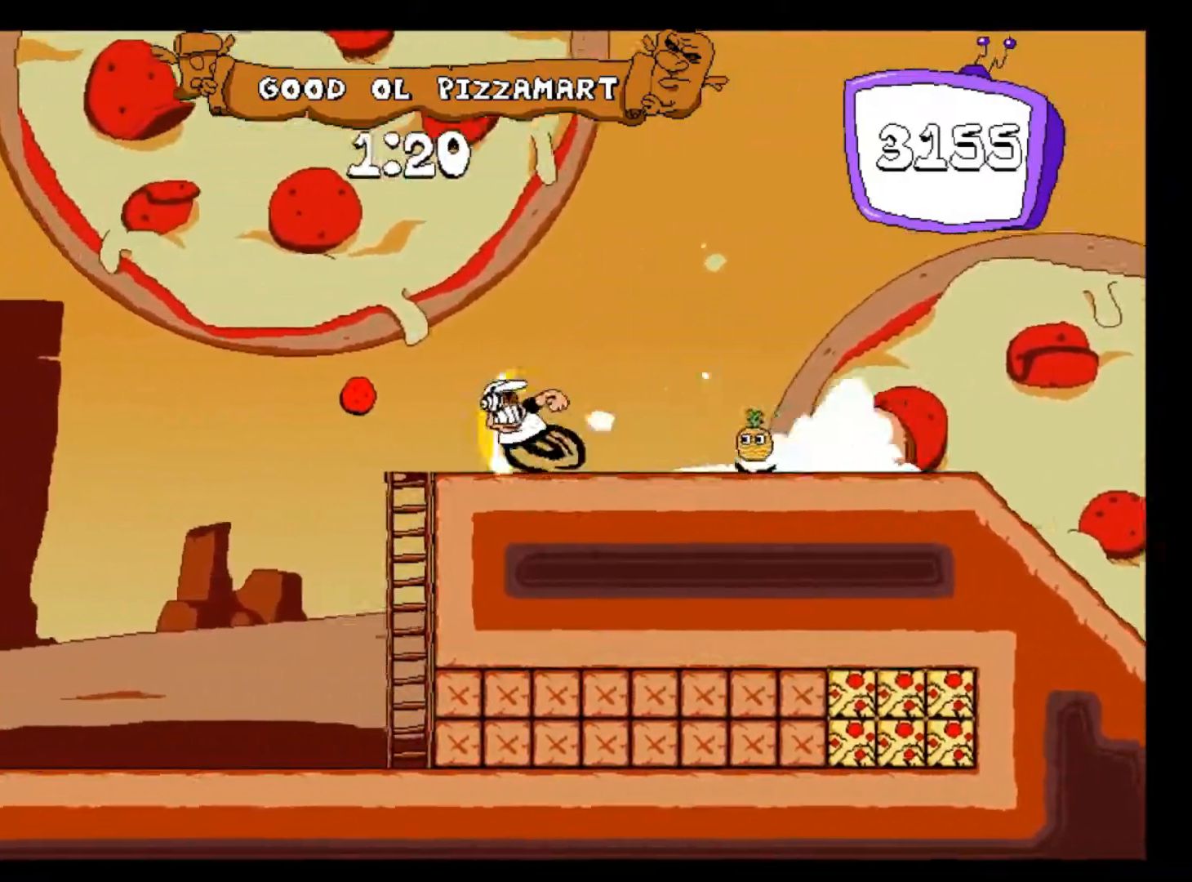
{"keys": ["left", "shift"], "events": [[117, "z", "up"]]}
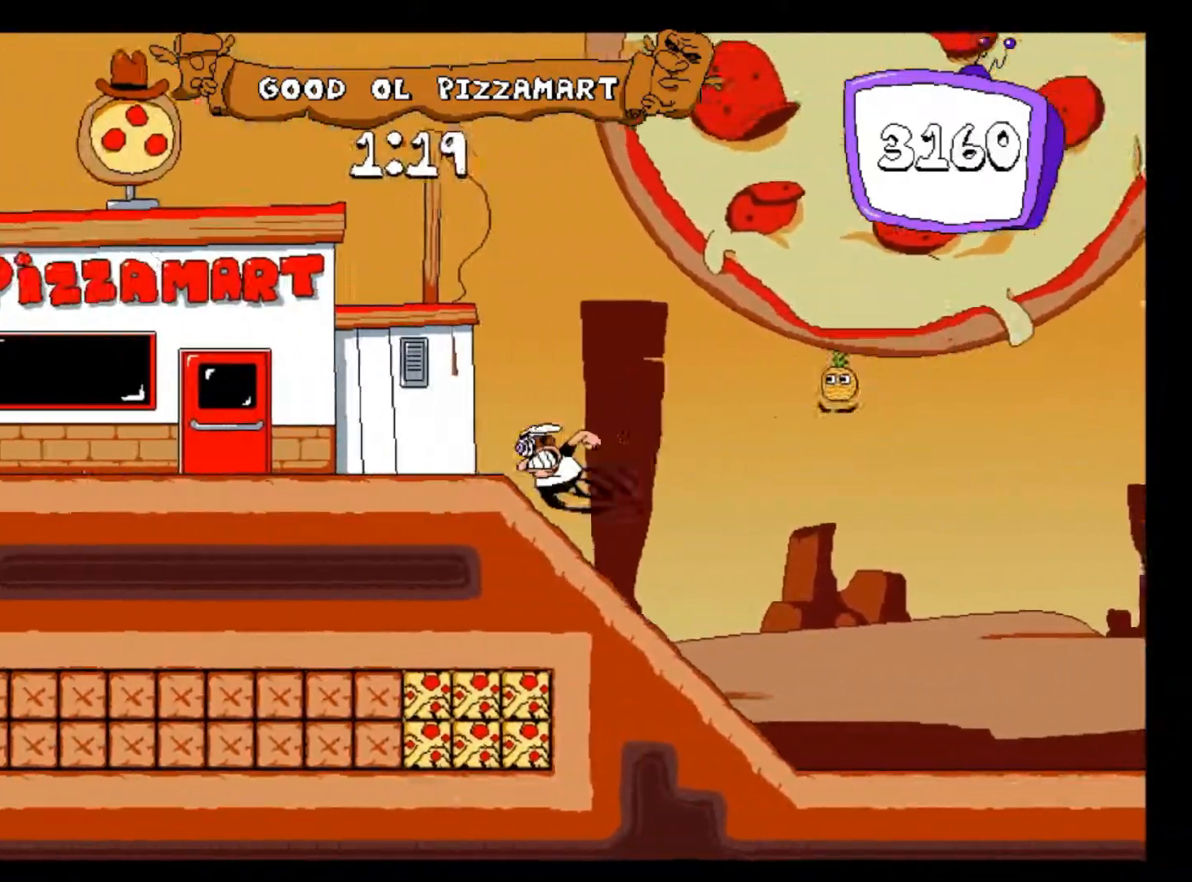
{"keys": ["left", "shift", "z"], "events": [[317, "z", "down"]]}
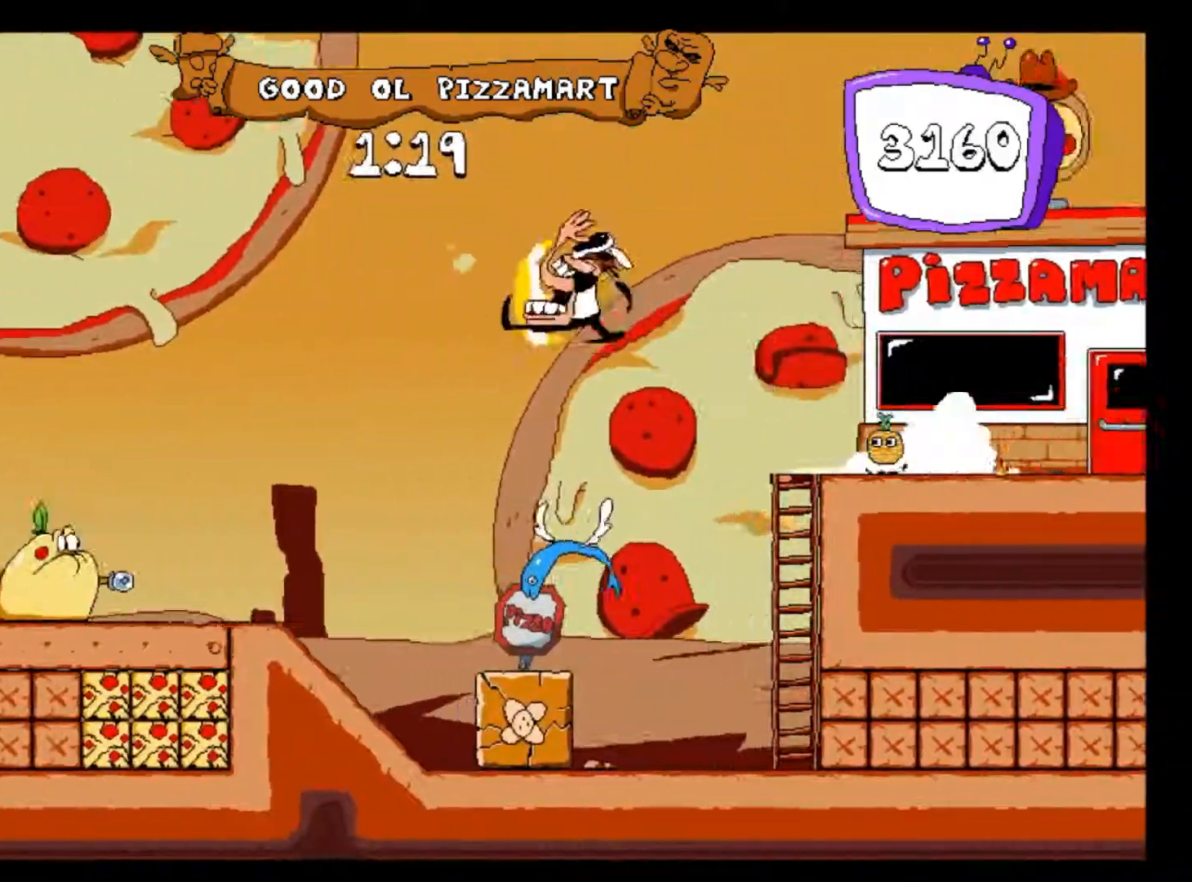
{"keys": ["left", "shift"], "events": [[417, "z", "up"]]}
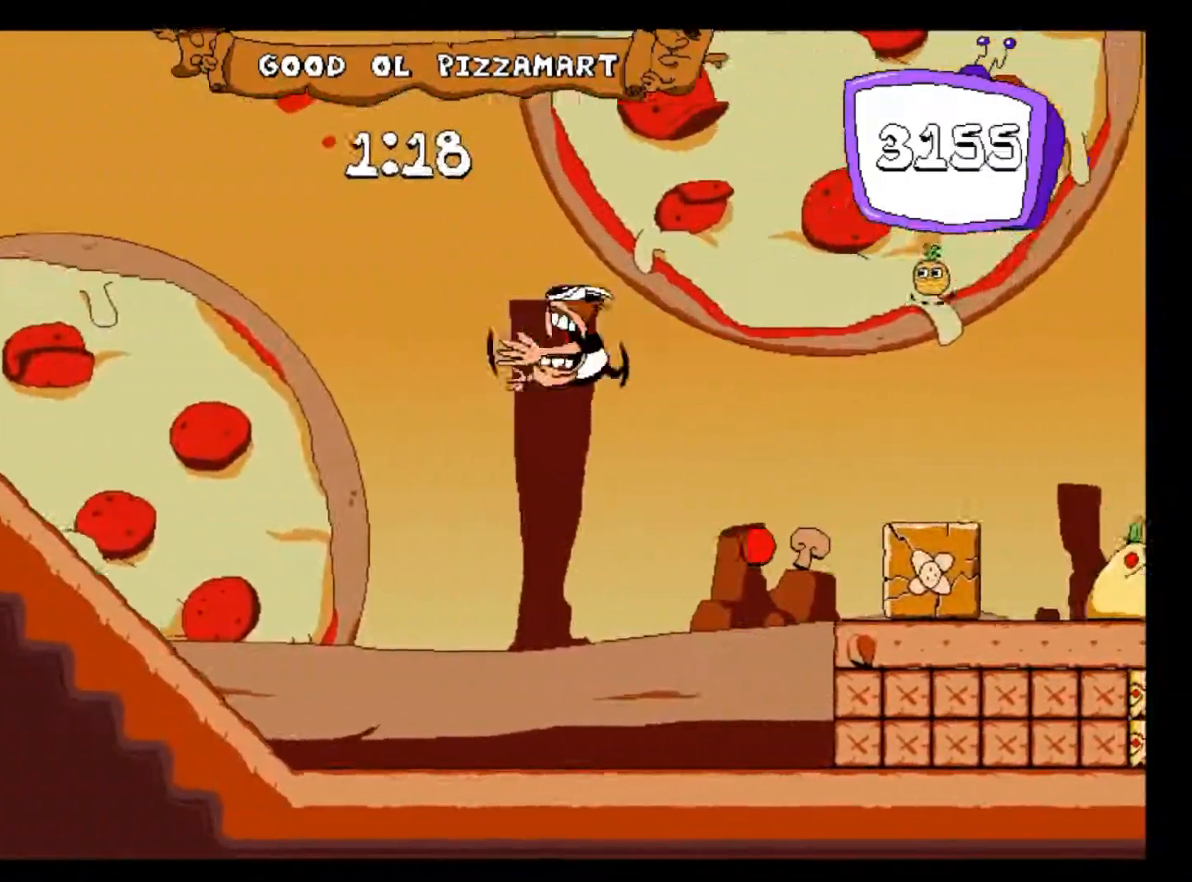
{"keys": ["left", "shift"], "events": []}
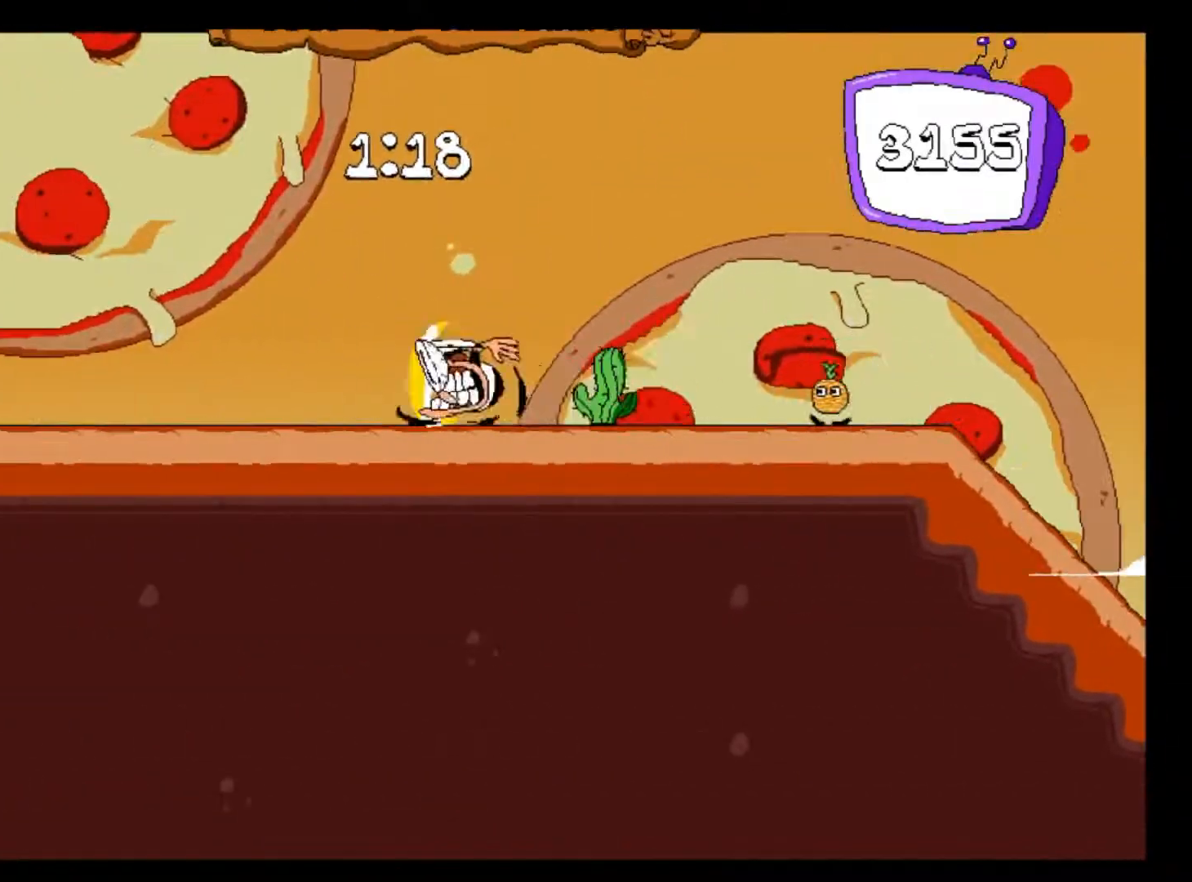
{"keys": ["left", "shift"], "events": []}
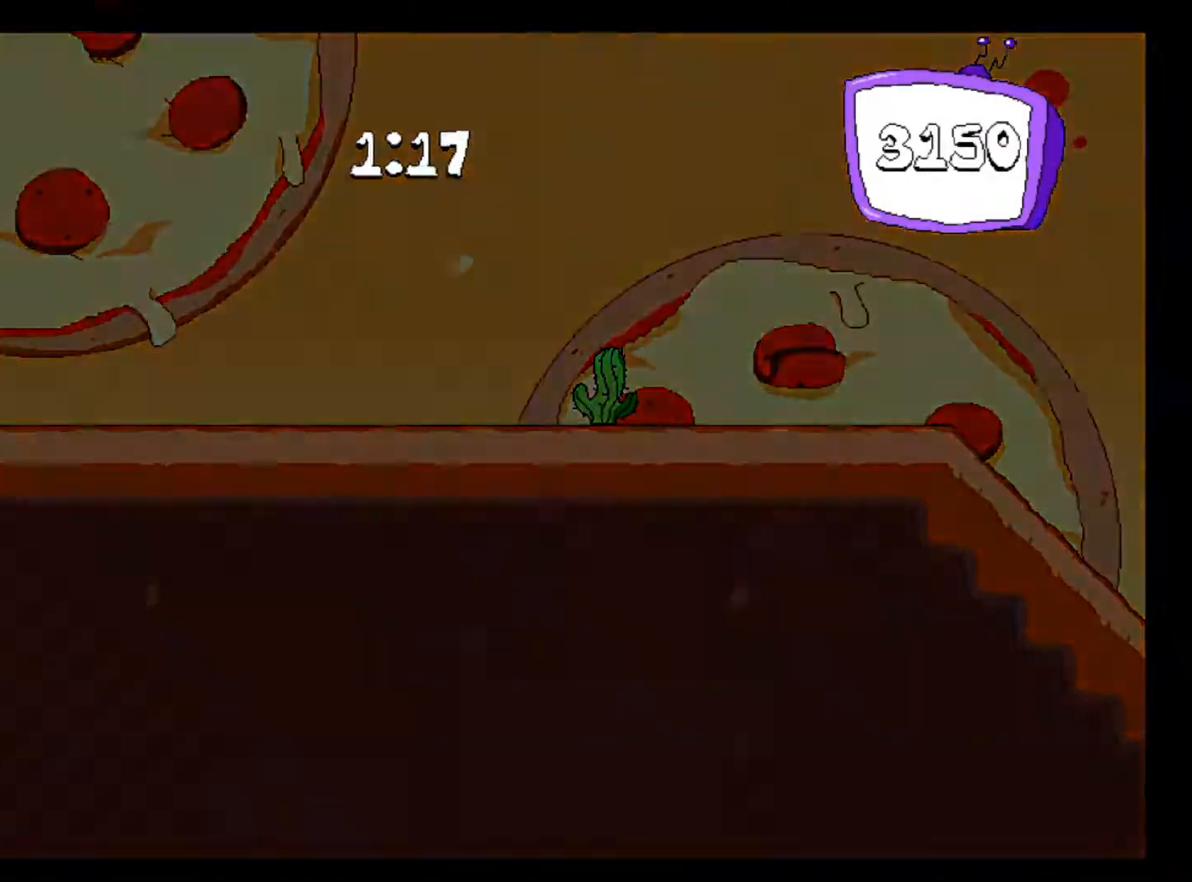
{"keys": ["left", "shift", "z"], "events": [[200, "z", "down"]]}
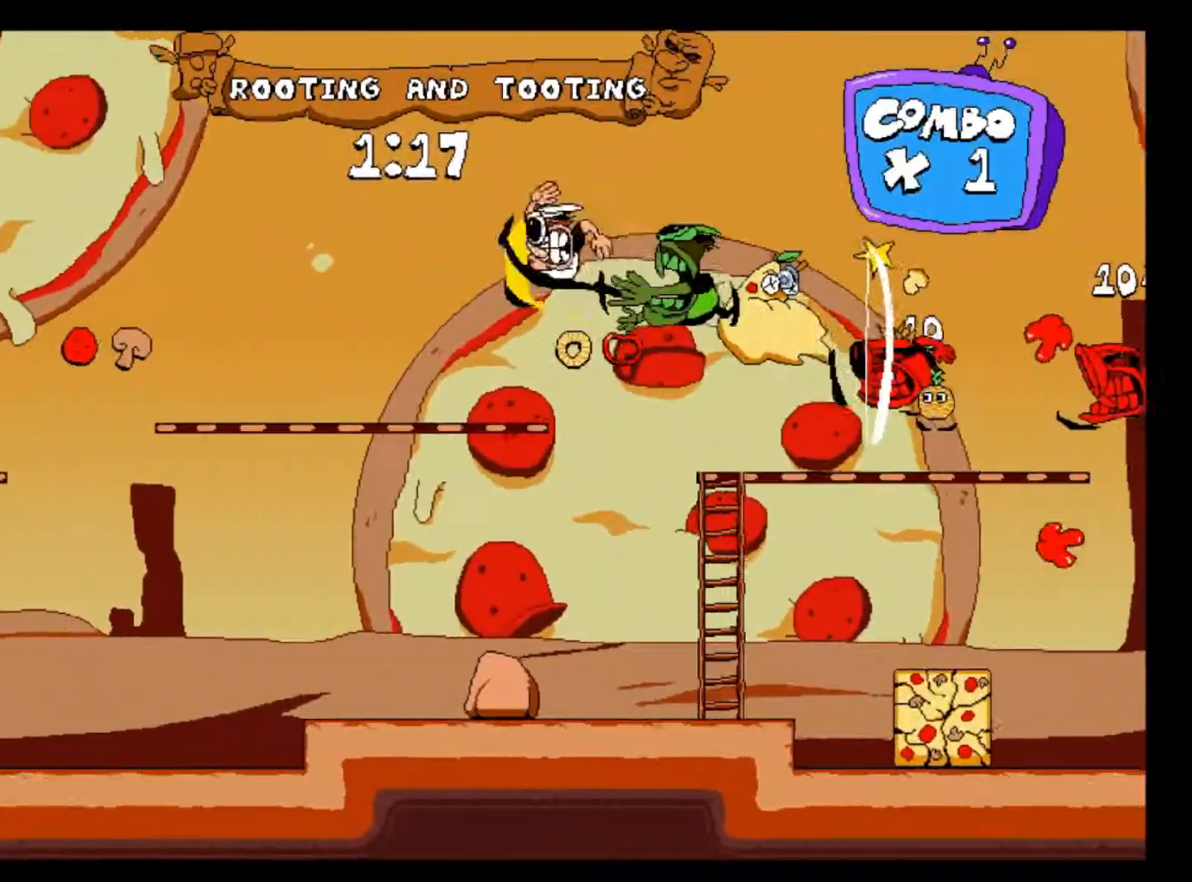
{"keys": ["left", "shift"], "events": [[400, "z", "up"]]}
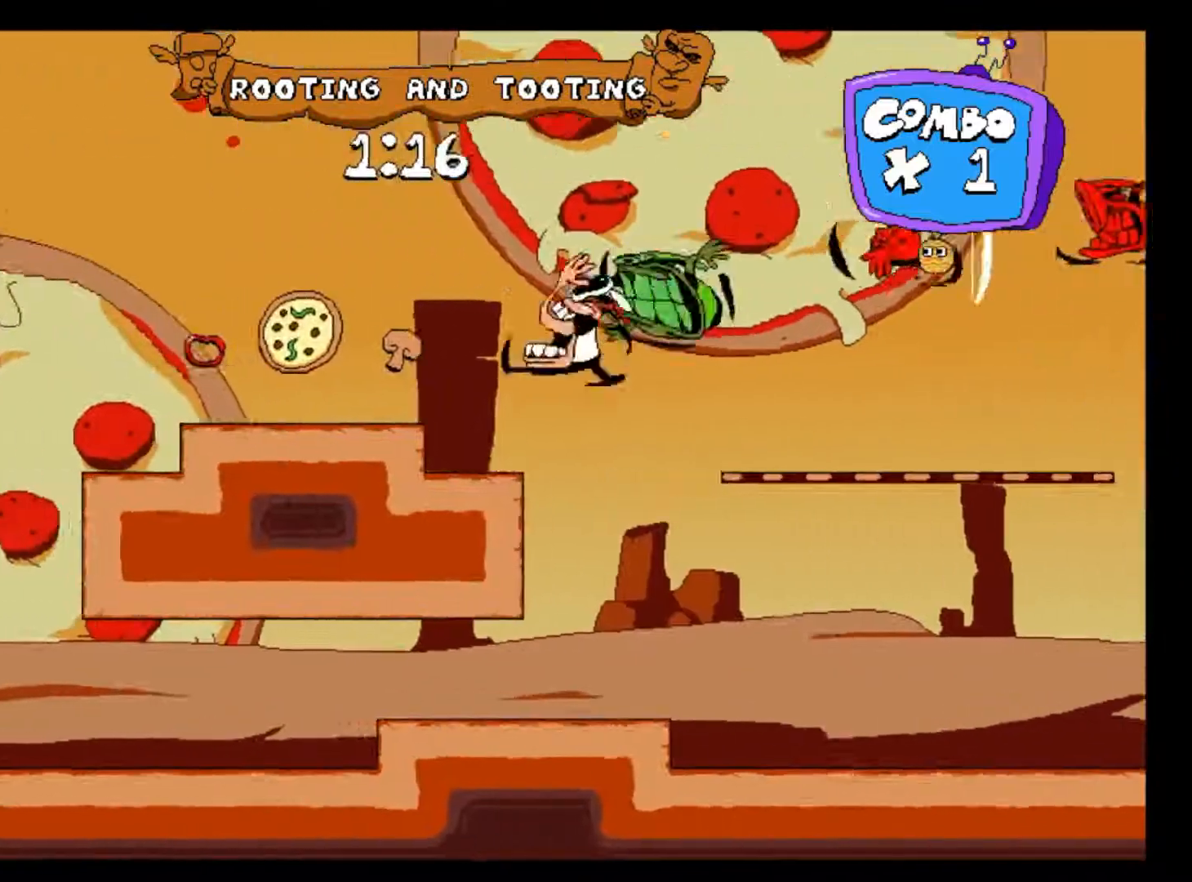
{"keys": ["left", "shift", "z"], "events": [[33, "c", "down"], [283, "c", "up"], [433, "z", "down"]]}
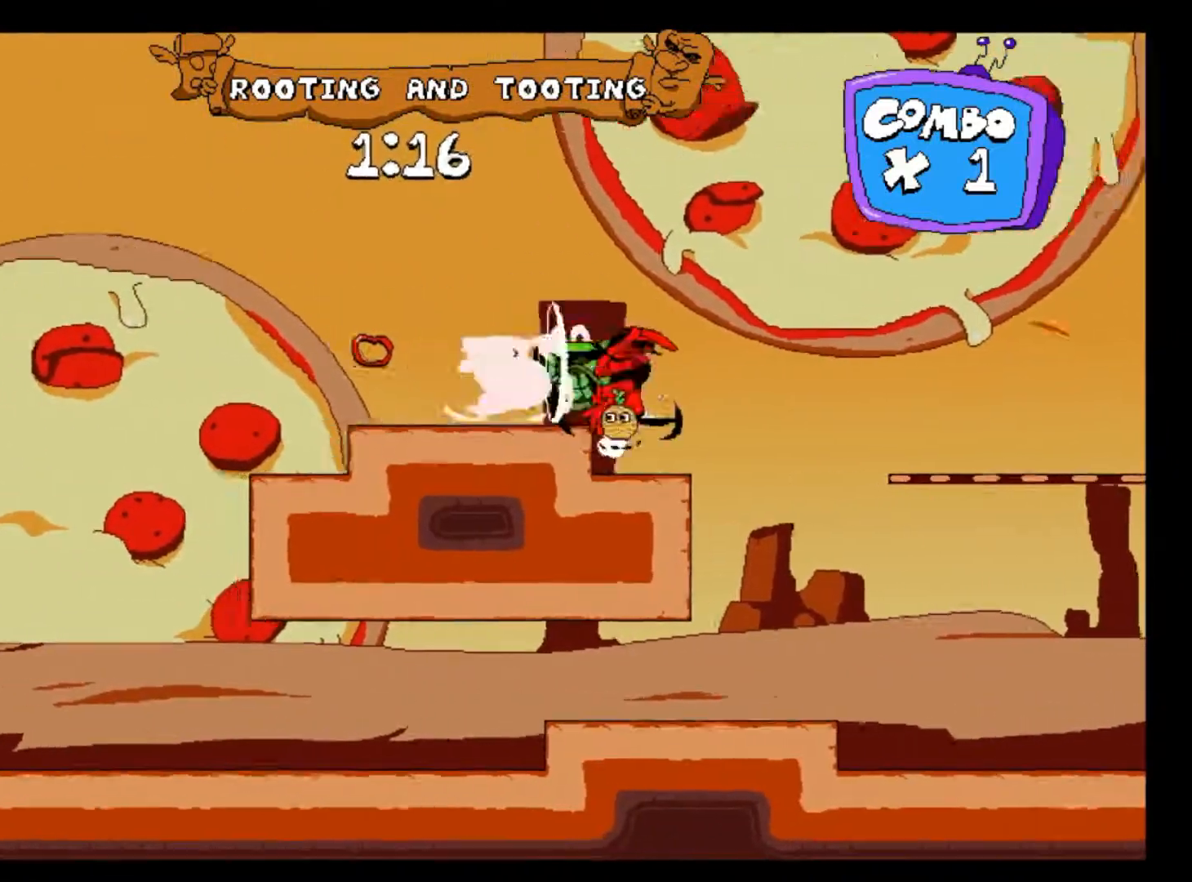
{"keys": ["left", "shift"], "events": [[483, "z", "up"]]}
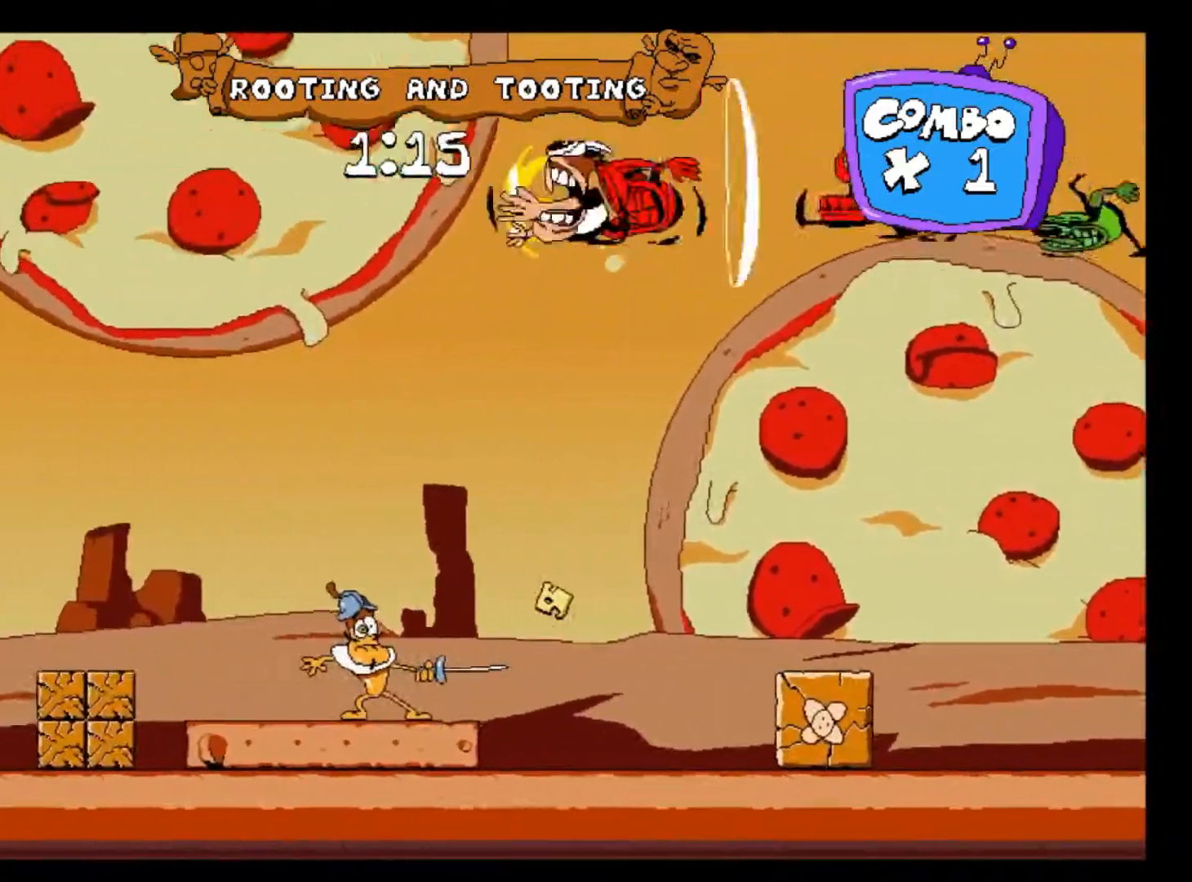
{"keys": ["left", "shift"], "events": [[150, "c", "down"], [500, "c", "up"]]}
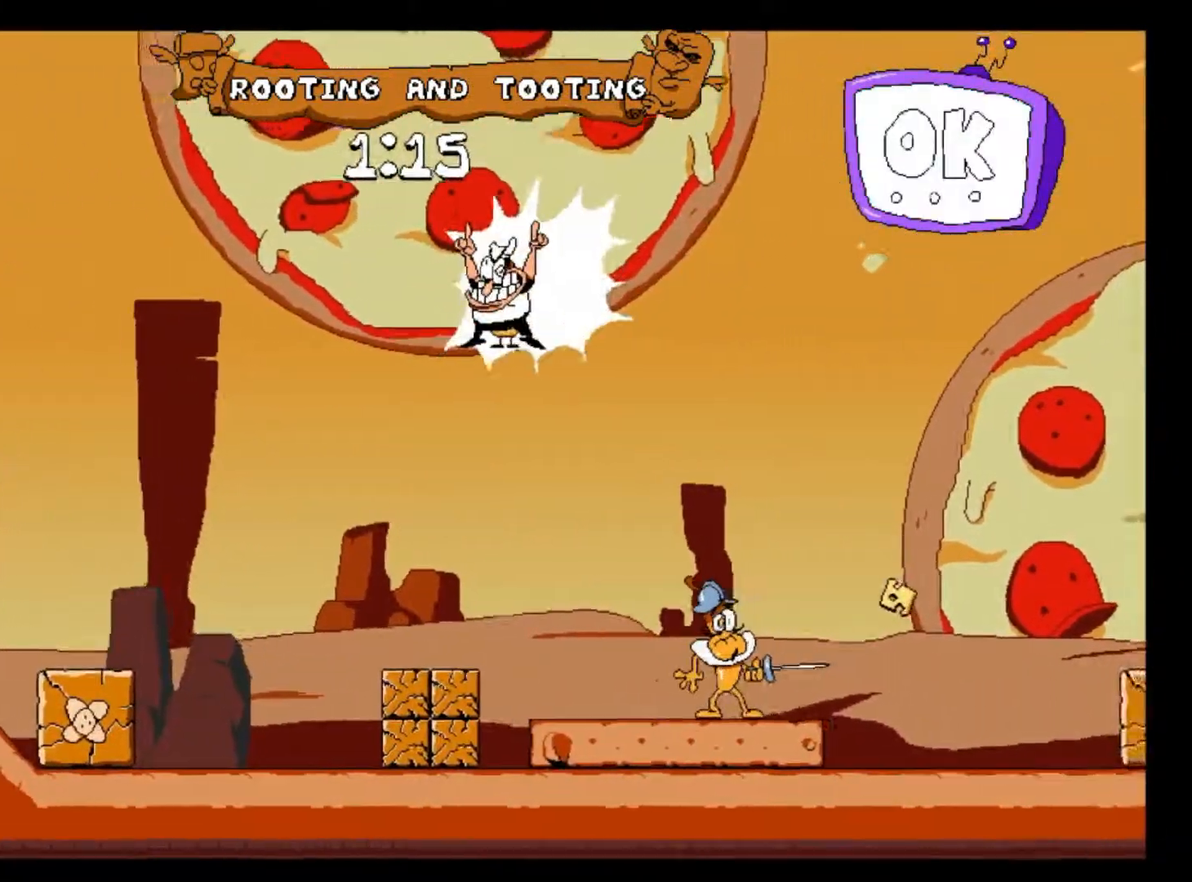
{"keys": ["left", "shift", "z"], "events": [[383, "z", "down"]]}
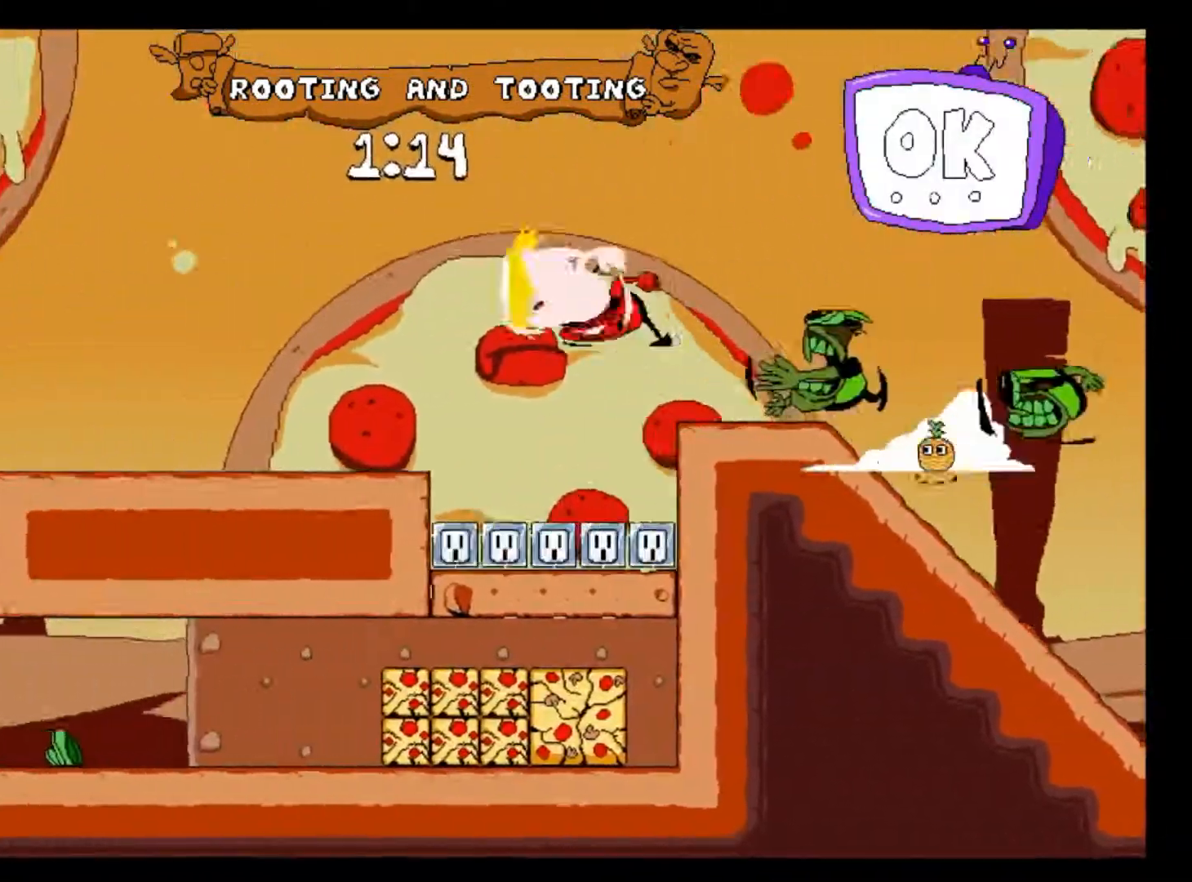
{"keys": ["right"], "events": [[50, "down", "down"], [83, "z", "up"], [100, "shift", "up"], [167, "down", "up"], [417, "right", "down"], [433, "left", "up"]]}
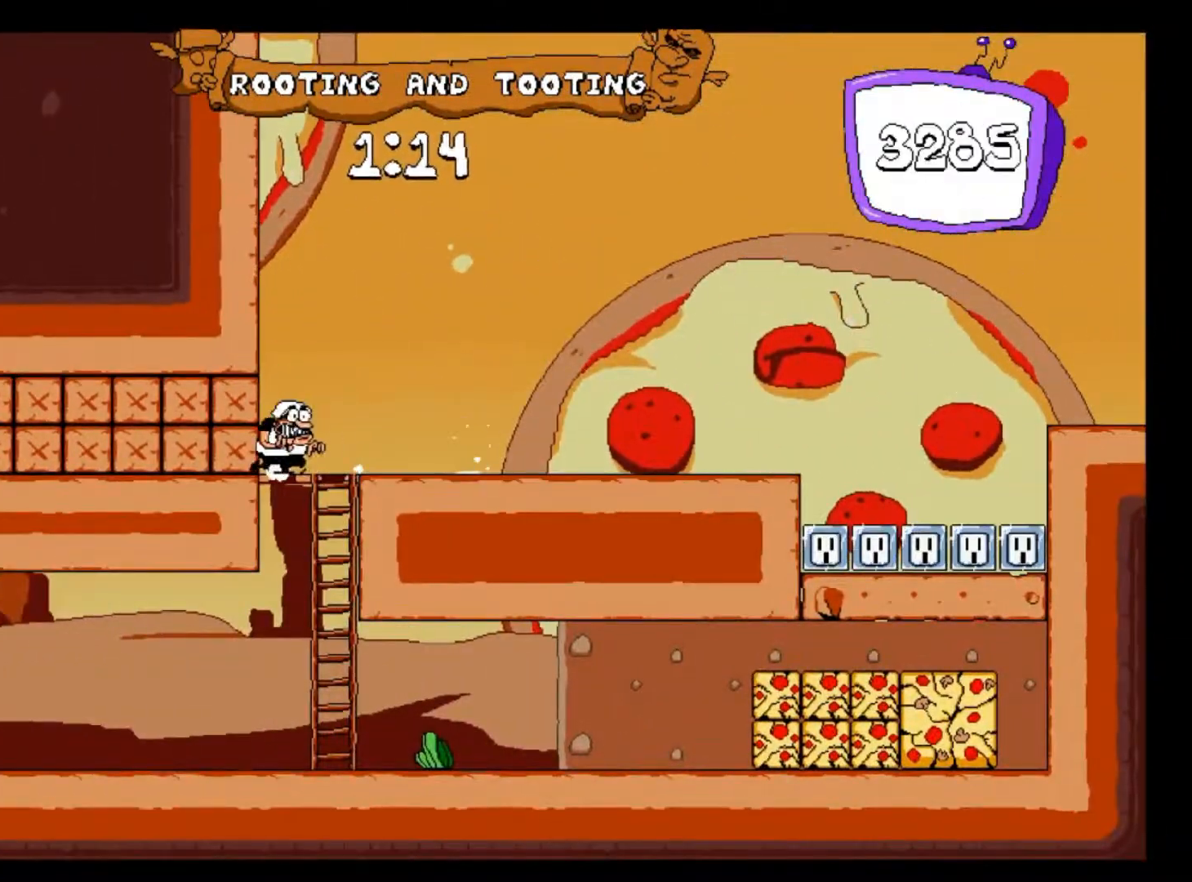
{"keys": ["left"], "events": [[33, "down", "down"], [167, "right", "up"], [283, "down", "up"], [283, "z", "down"], [300, "left", "down"], [317, "z", "up"]]}
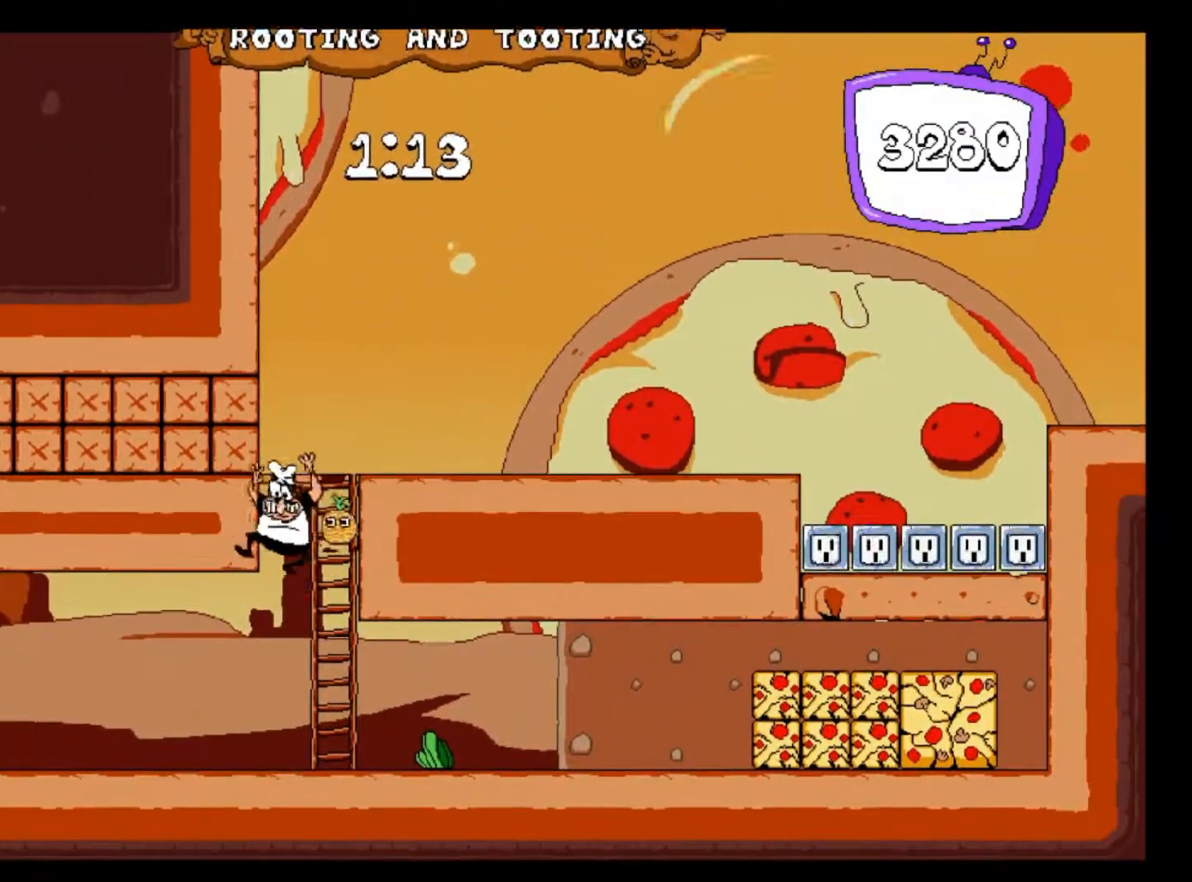
{"keys": ["left", "shift"], "events": [[283, "x", "down"], [283, "z", "down"], [333, "x", "up"], [333, "z", "up"], [467, "shift", "down"]]}
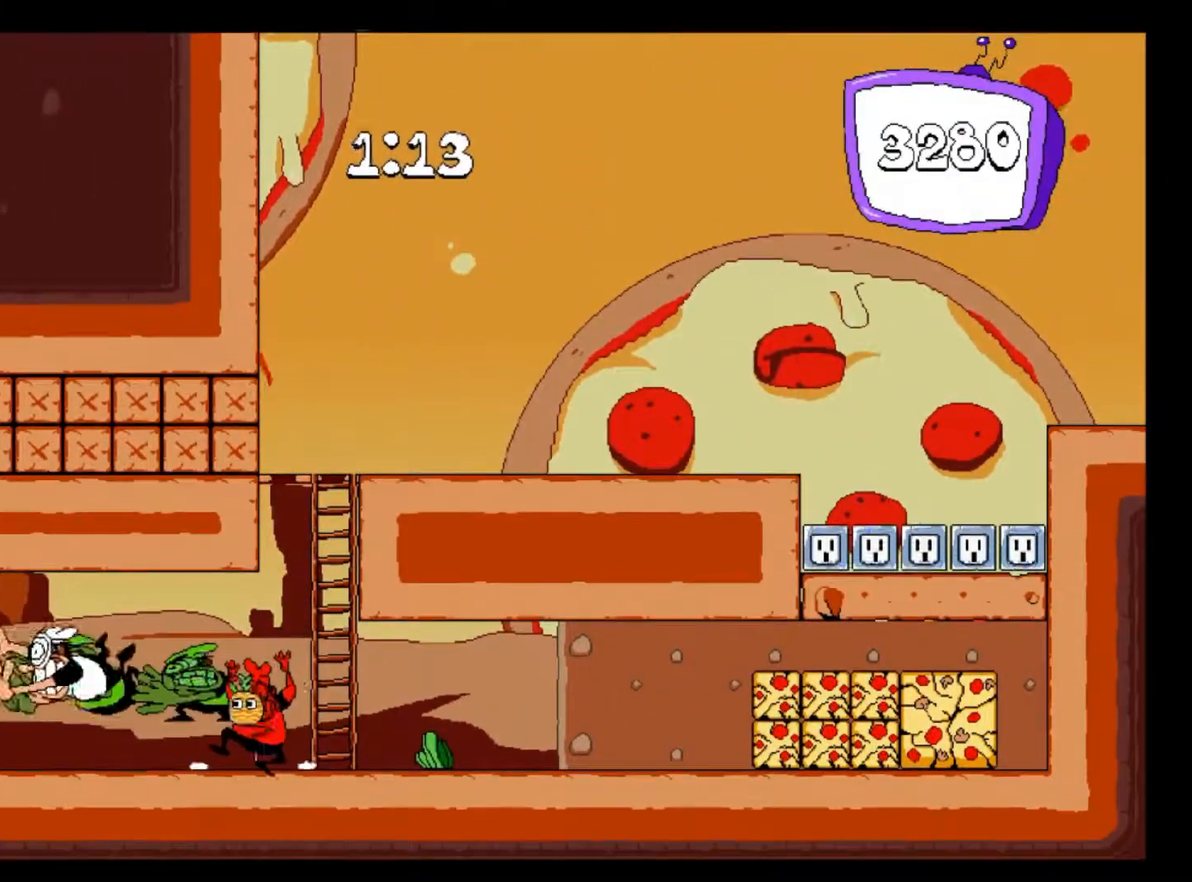
{"keys": ["left", "shift"], "events": []}
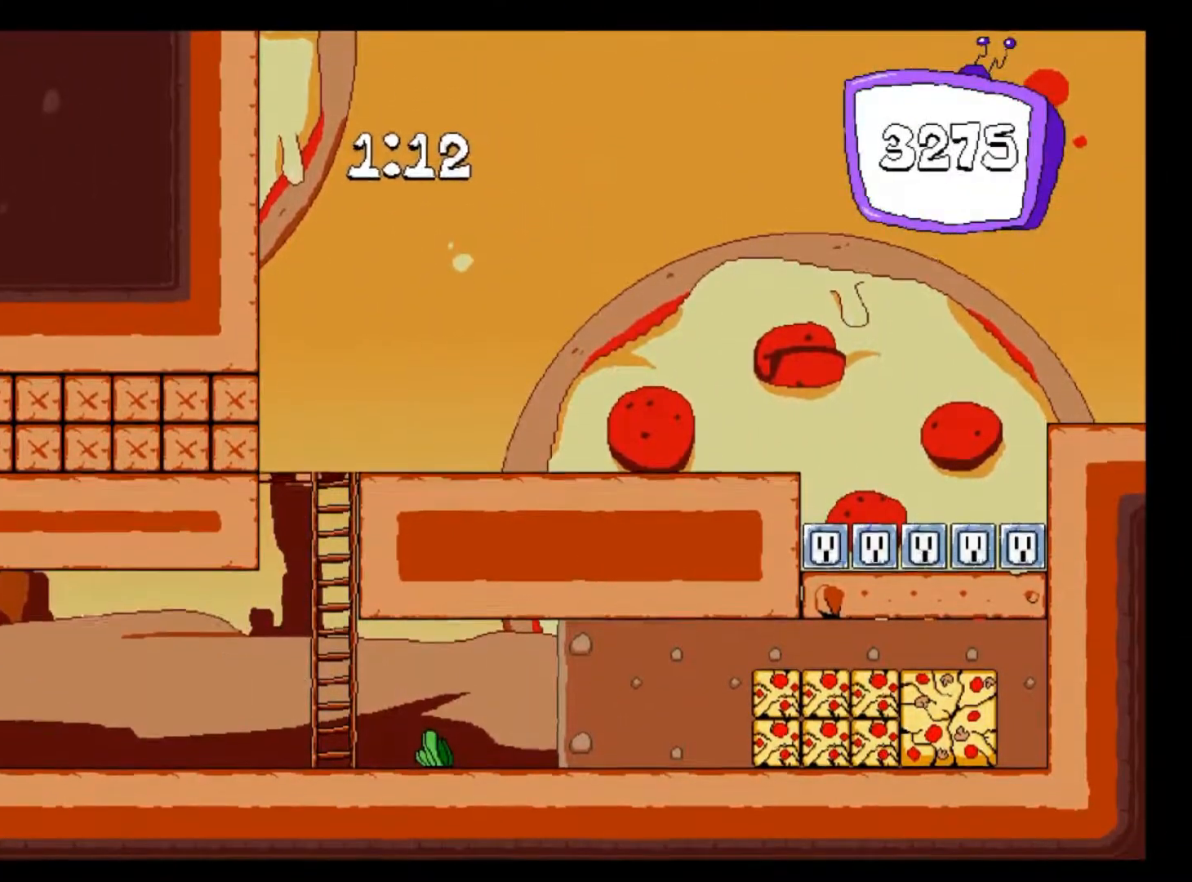
{"keys": ["left", "shift"], "events": []}
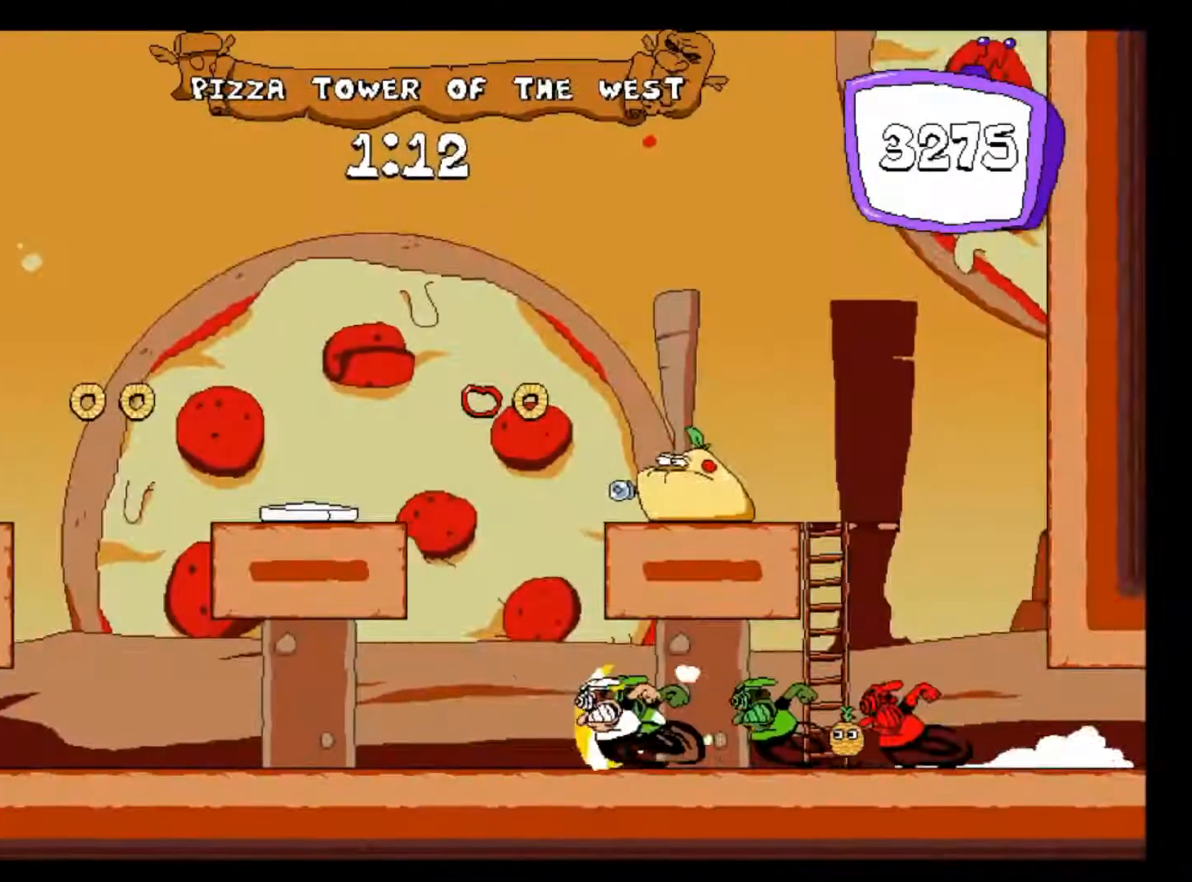
{"keys": ["left", "shift"], "events": []}
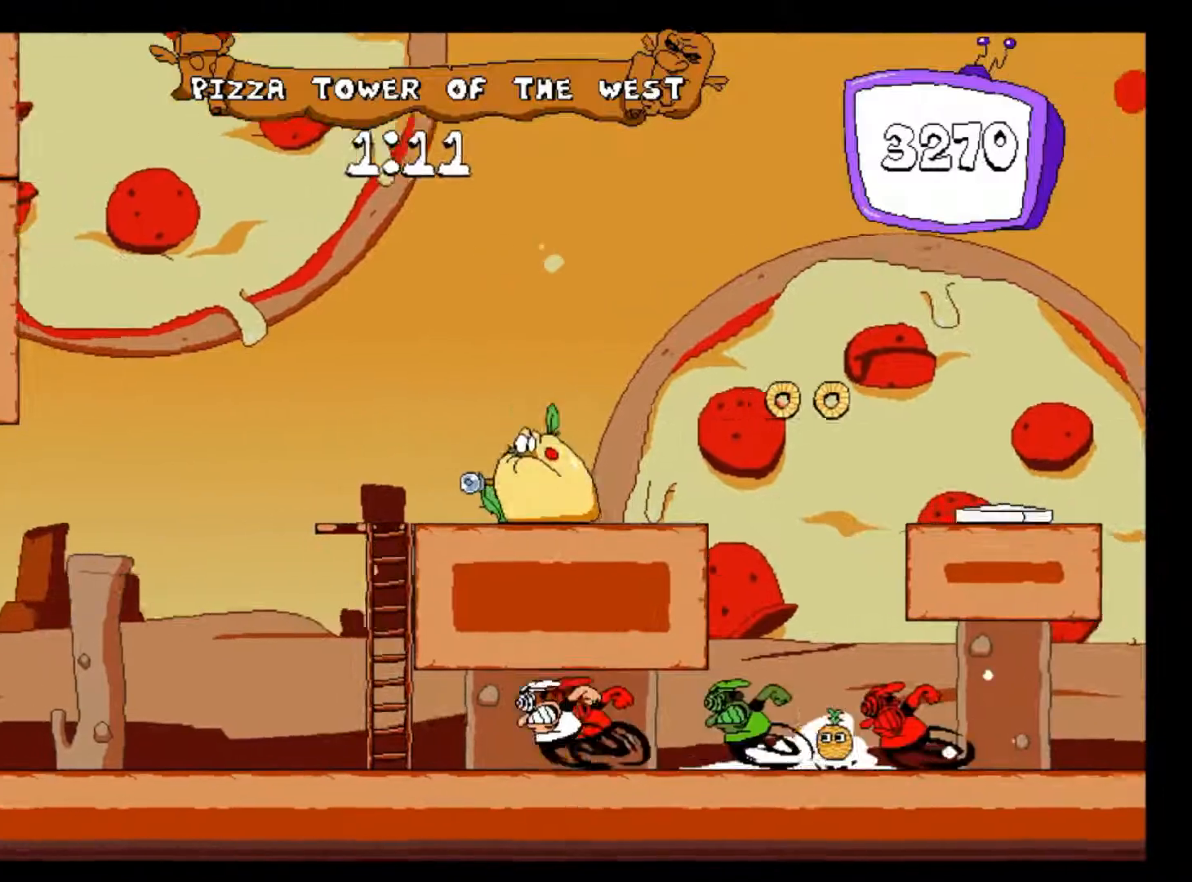
{"keys": ["left", "shift", "z"], "events": [[400, "z", "down"]]}
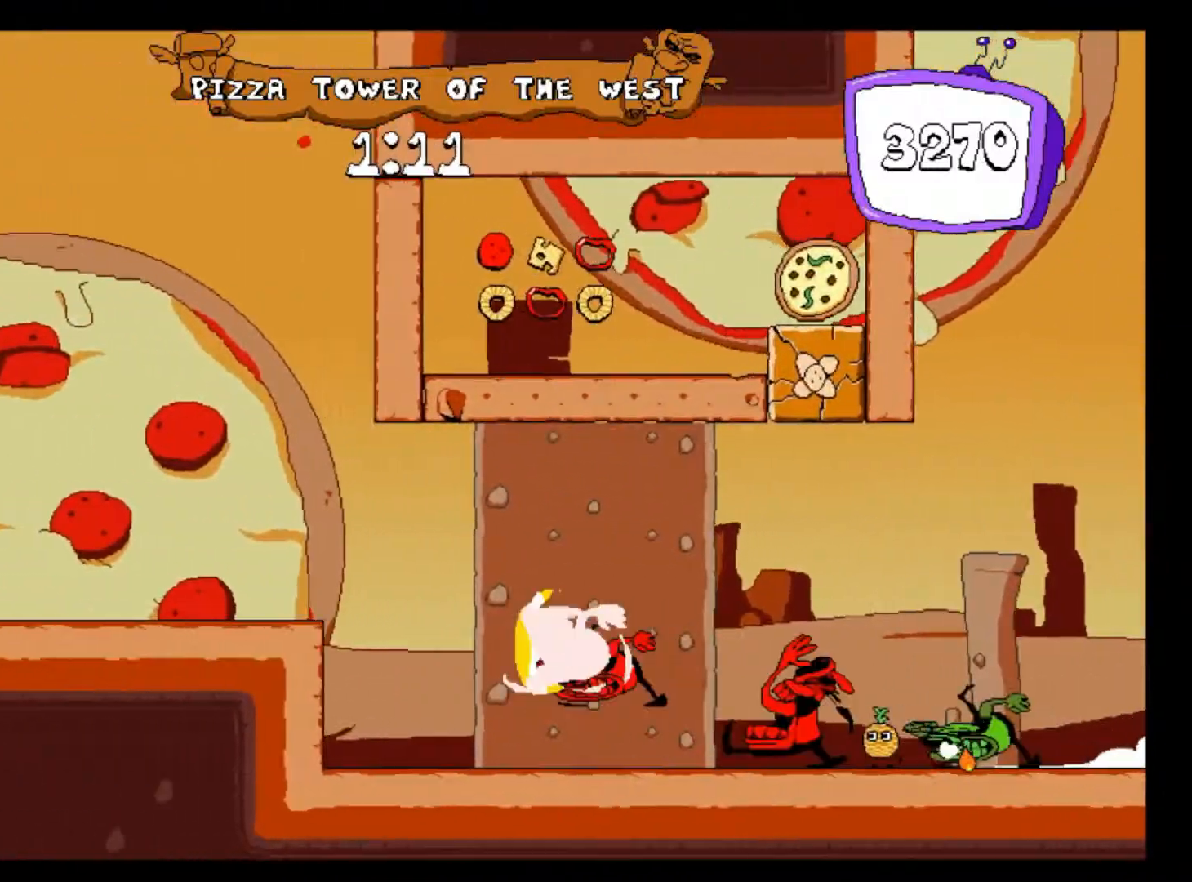
{"keys": ["left", "shift", "z"], "events": [[83, "z", "up"], [367, "z", "down"]]}
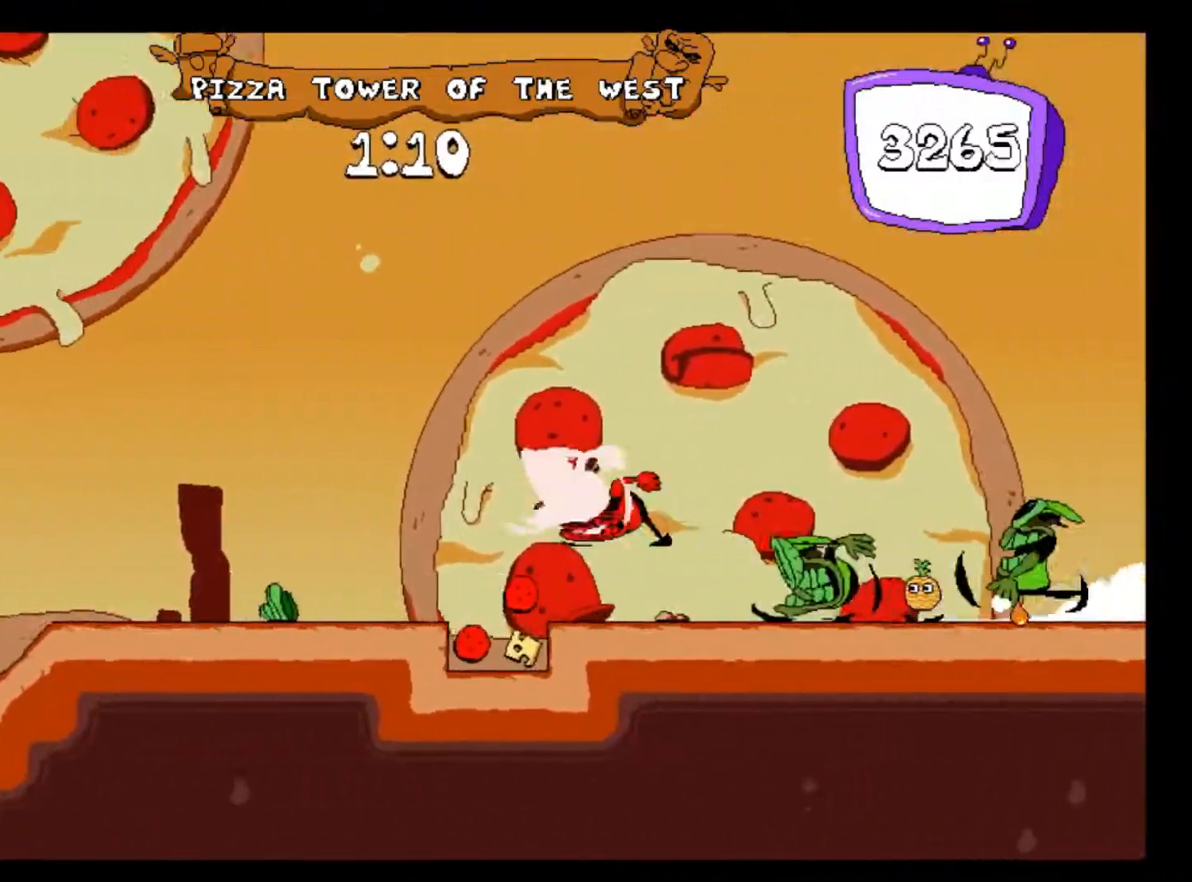
{"keys": ["left", "shift"], "events": [[433, "z", "up"]]}
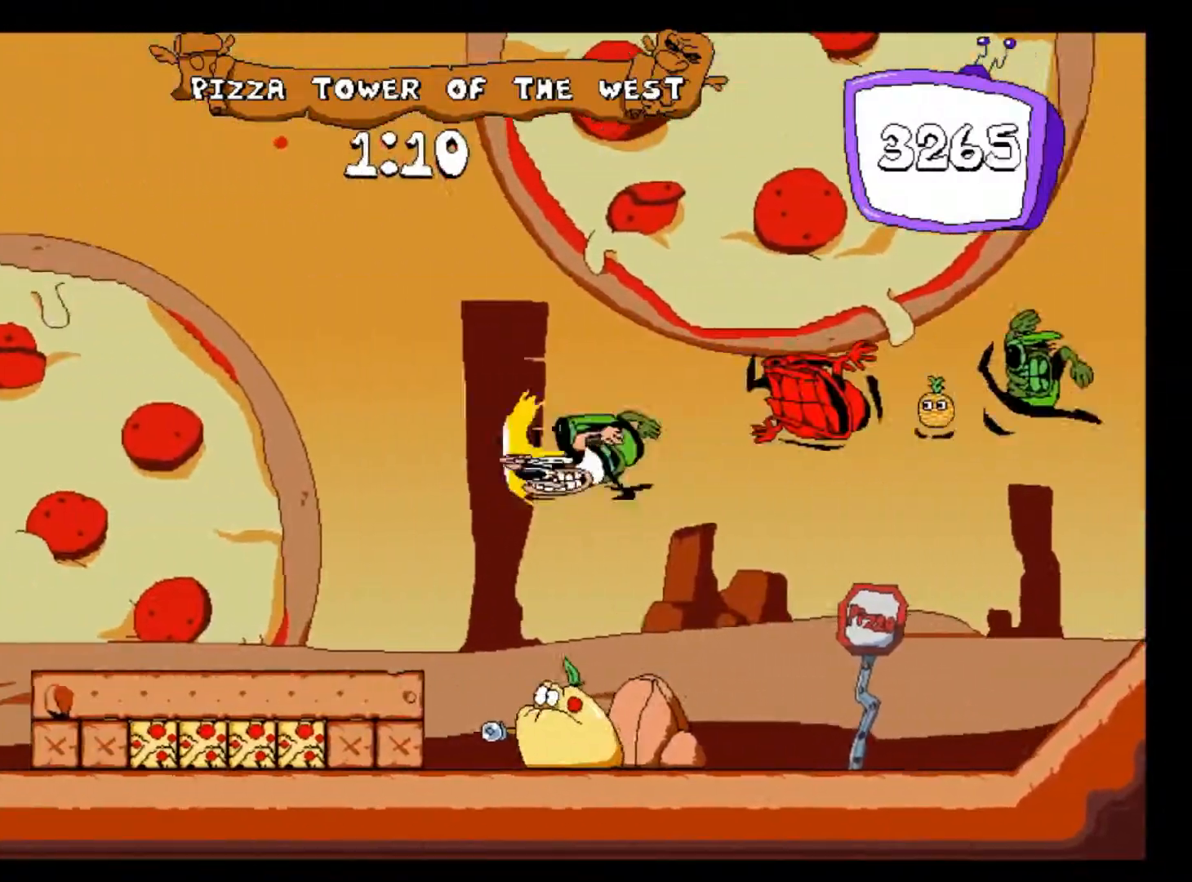
{"keys": ["left", "shift"], "events": [[33, "c", "down"], [250, "c", "up"]]}
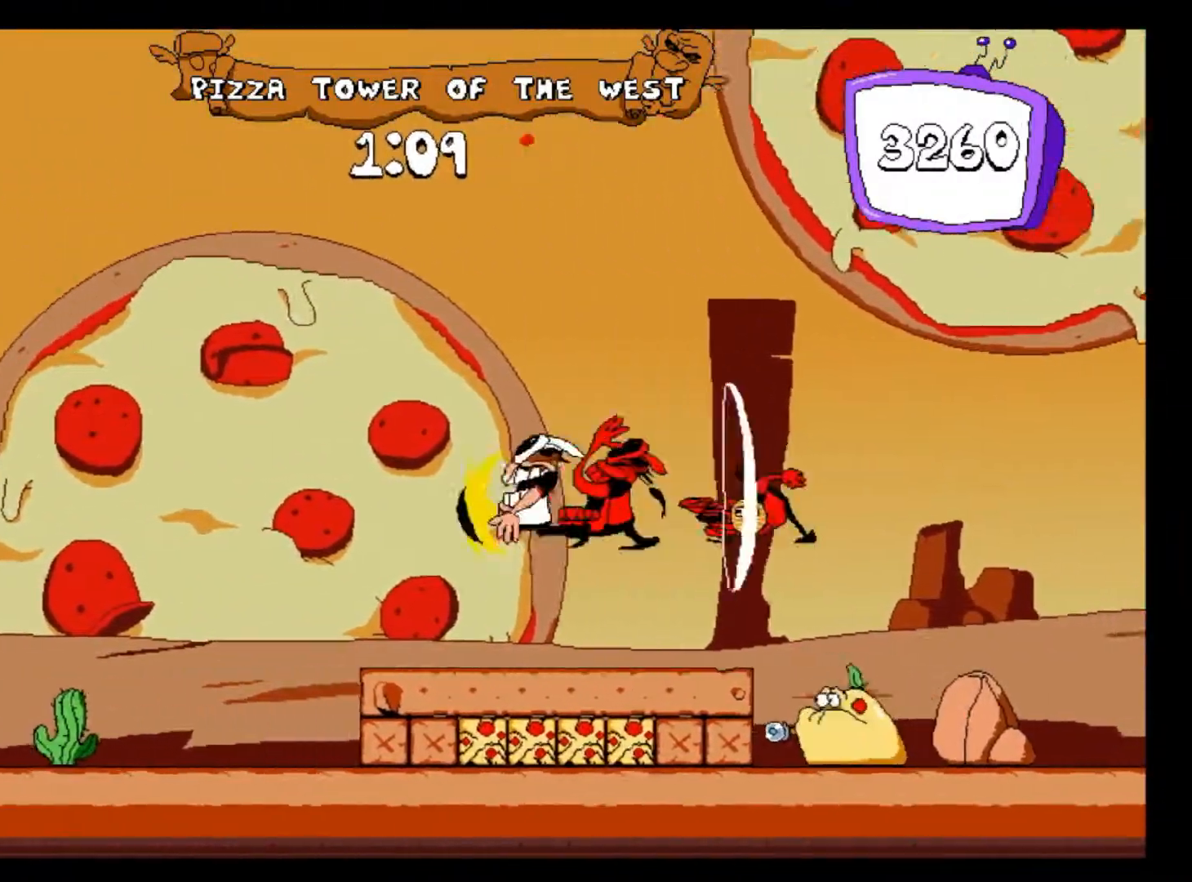
{"keys": ["left", "shift", "z"], "events": [[250, "z", "down"]]}
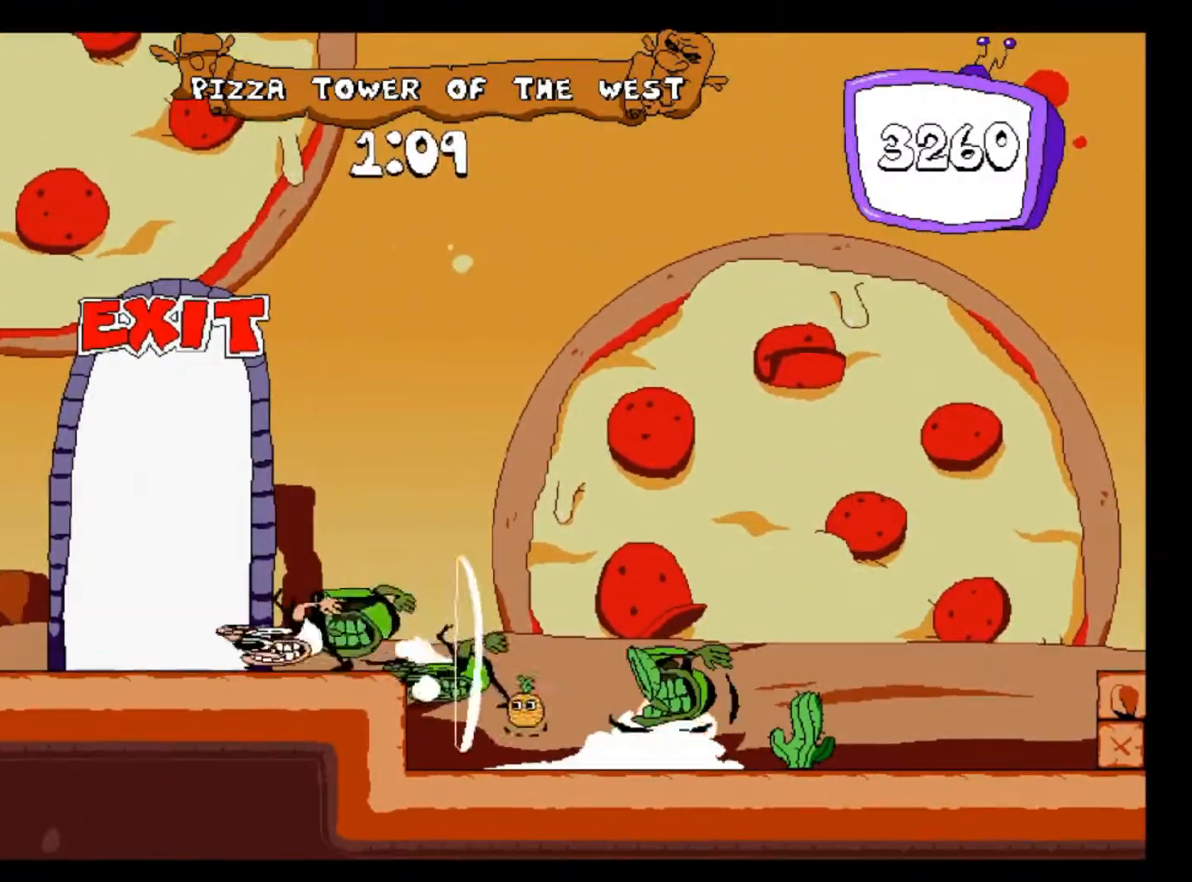
{"keys": ["right"], "events": [[50, "z", "up"], [67, "shift", "up"], [233, "right", "down"], [250, "left", "up"]]}
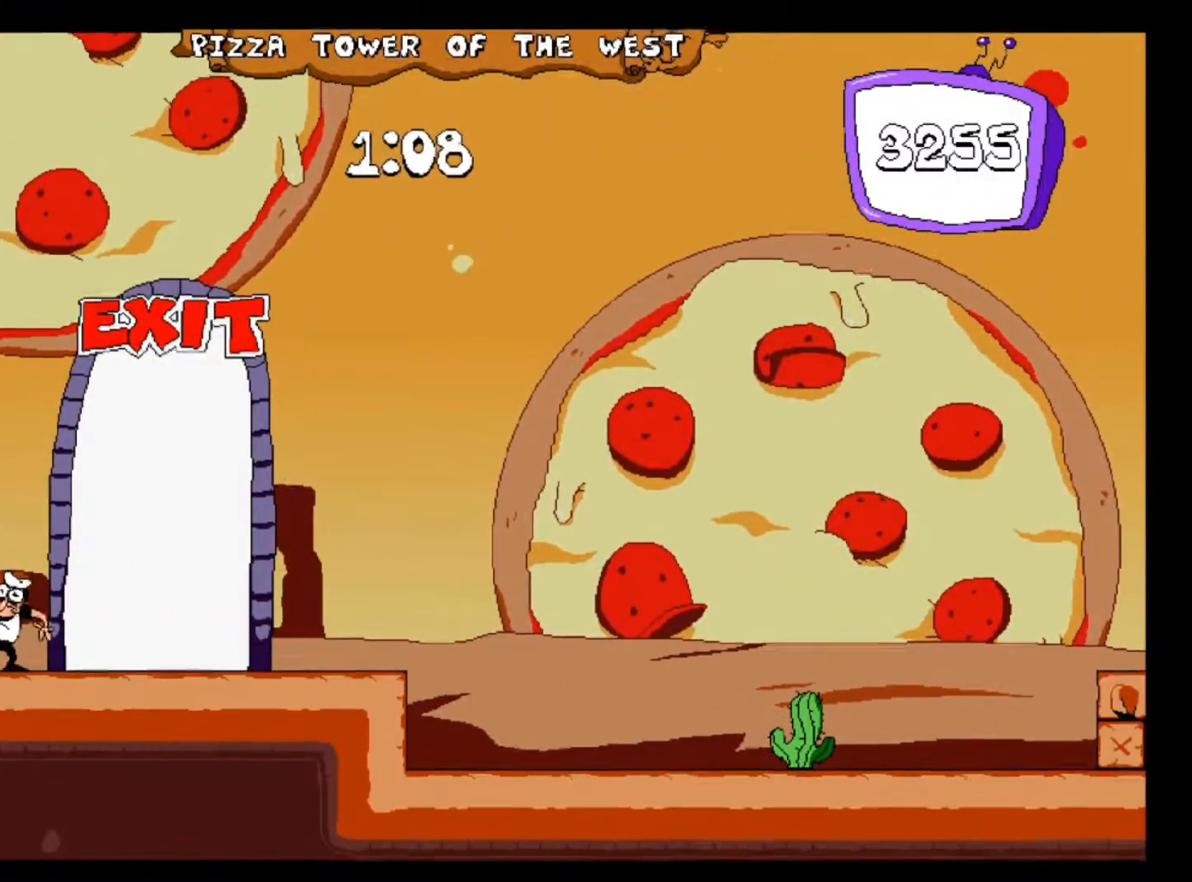
{"keys": [], "events": [[283, "up", "down"], [400, "right", "up"], [417, "up", "up"]]}